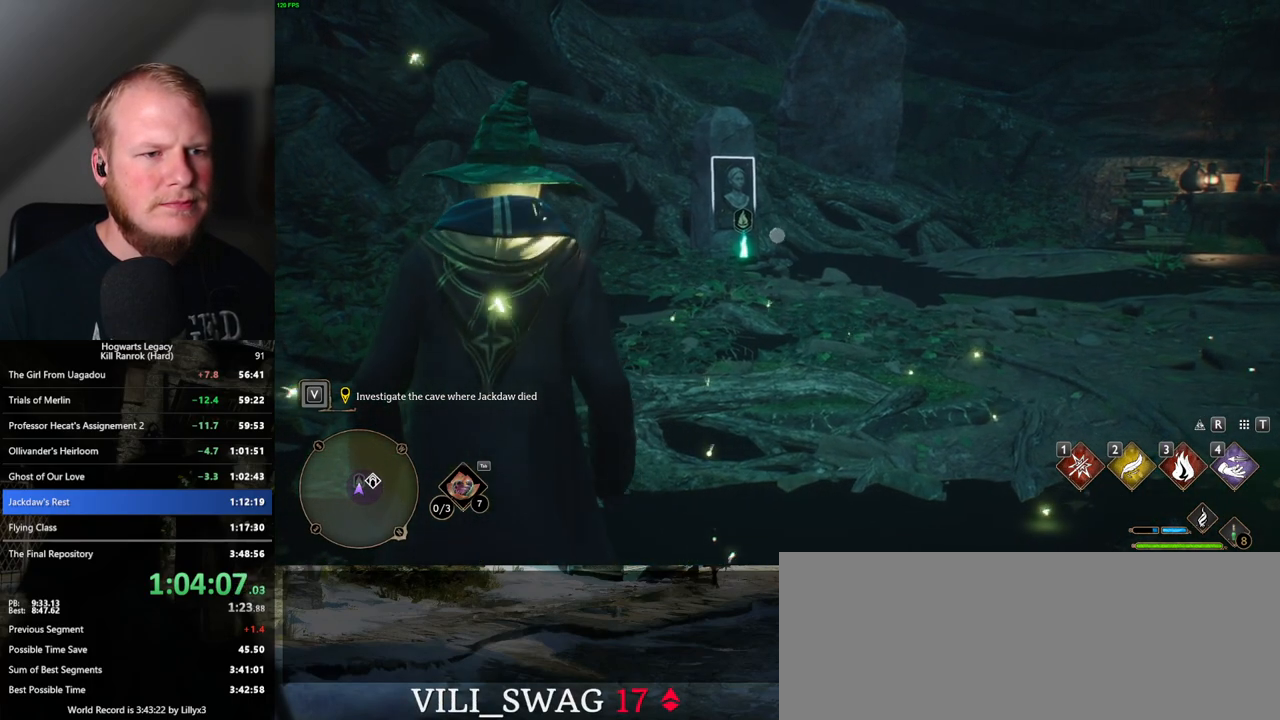
Gameplay with keyboard and mouse; each line is a JSON object with the keys and mouse buttons held at the frame after it. "events" lists presses ("down") and releases ("up") of ".", "/", "0", "1", "2", "3", "4", "5", "6", "7", "8", "9", "a", "alt_l", "alt_r", "b", "backslash", "backspace", "c", "caps_lock", "comma", "ctrl_l", "ctrl_r", "d", "e", "equals", "escape", "f", "f1", "f10", "f11", "f12", "f2", "f3", "f4", "f5", "f6", "f7", "f8", "f9", "g", "h", "i", "j", "k", "l", "lbracket", "m", "minus", "n", "o", "p", "q", "quote", "r", "rbracket", "return", "s", "semicolon", "shift_l", "shift_r", "space", "super_l", "super_r", "t", "tab", "tilde", "u", "v", "w", "x", "y", "z", "mouse_left", "mouse_wheel", "mouse_right", "mouse_mb4" and "mouse_mb5" between this image and that frame as [ms after this image, input, new state], when the widget could be followed in between. "mouse_left", "mouse_wheel", "mouse_right", "mouse_mb4", "mouse_mb5" = the "left", "wheel", "right", "mb4", "mb5" buttons of the "mouse" list. No other keys are recorded. "wheel" means that the mouse wheel is clicked or scrolled. Mouse movement is not recorded.
{"keys": [], "mouse": ["right"], "events": []}
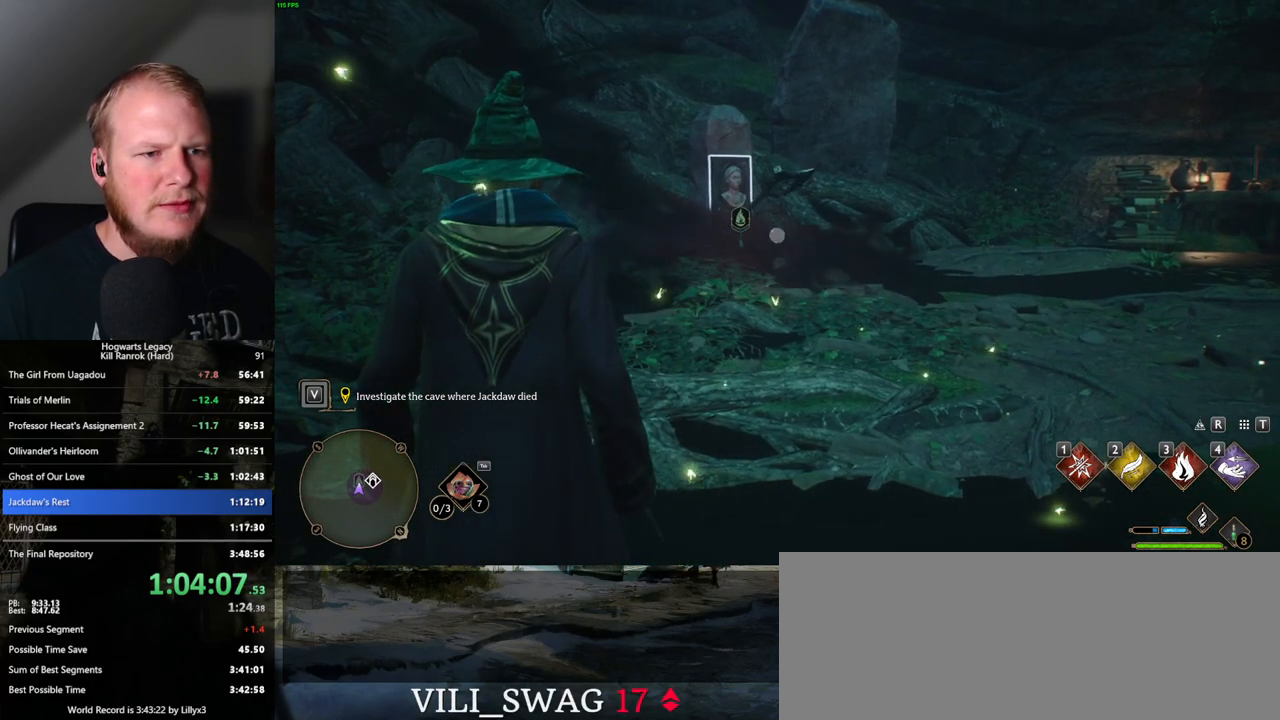
{"keys": [], "mouse": ["right"], "events": [[17, "3", "down"], [67, "3", "up"]]}
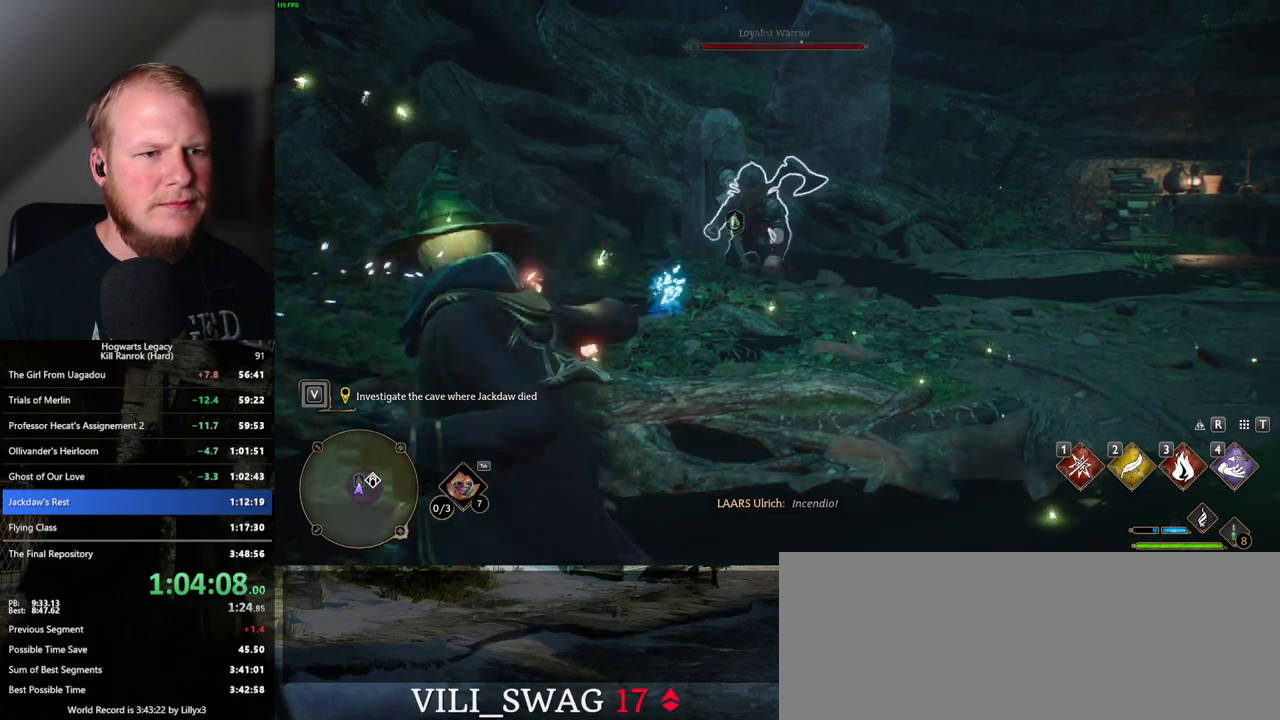
{"keys": [], "mouse": ["right"], "events": []}
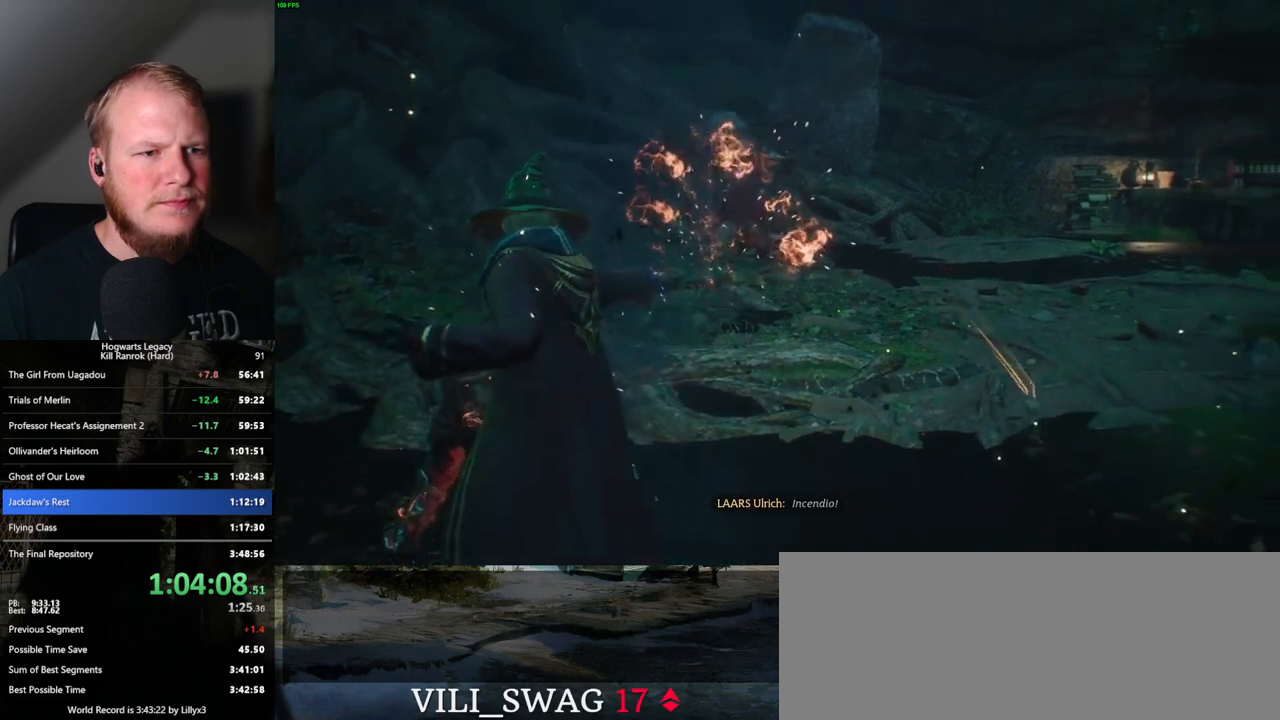
{"keys": [], "mouse": [], "events": [[117, "mouse_right", "up"]]}
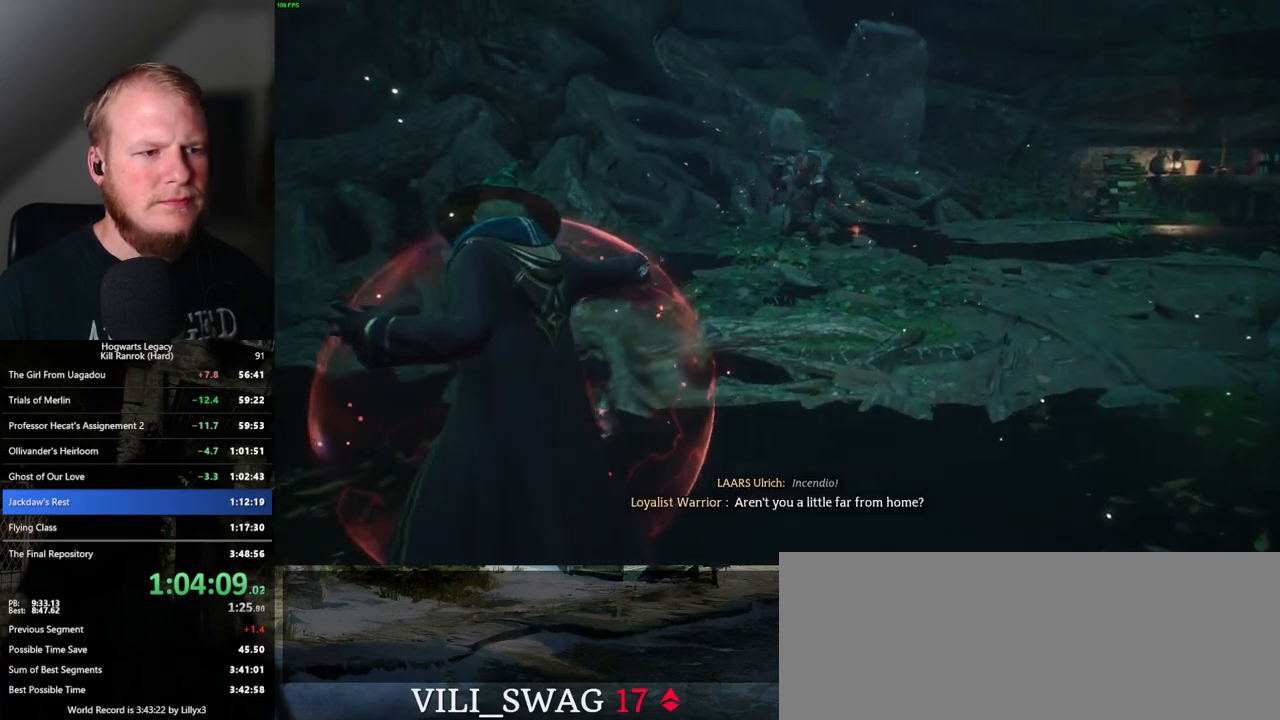
{"keys": [], "mouse": [], "events": []}
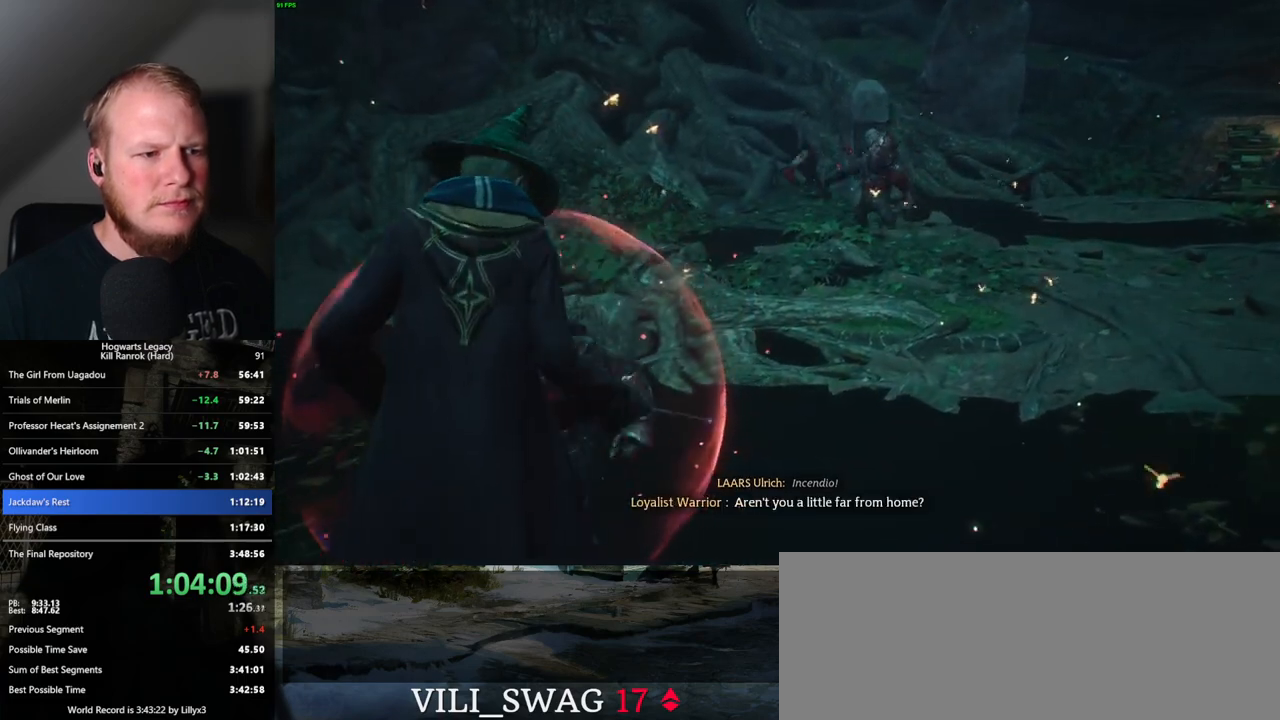
{"keys": [], "mouse": [], "events": []}
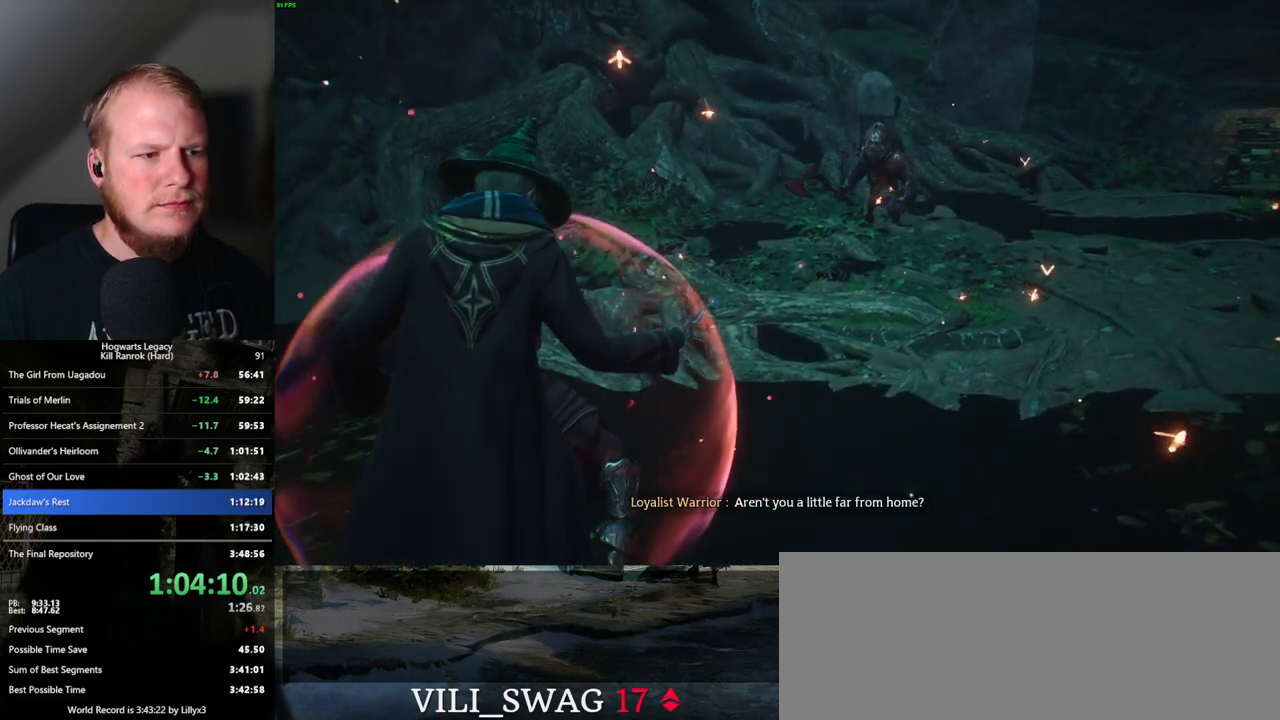
{"keys": ["w"], "mouse": [], "events": [[300, "w", "down"]]}
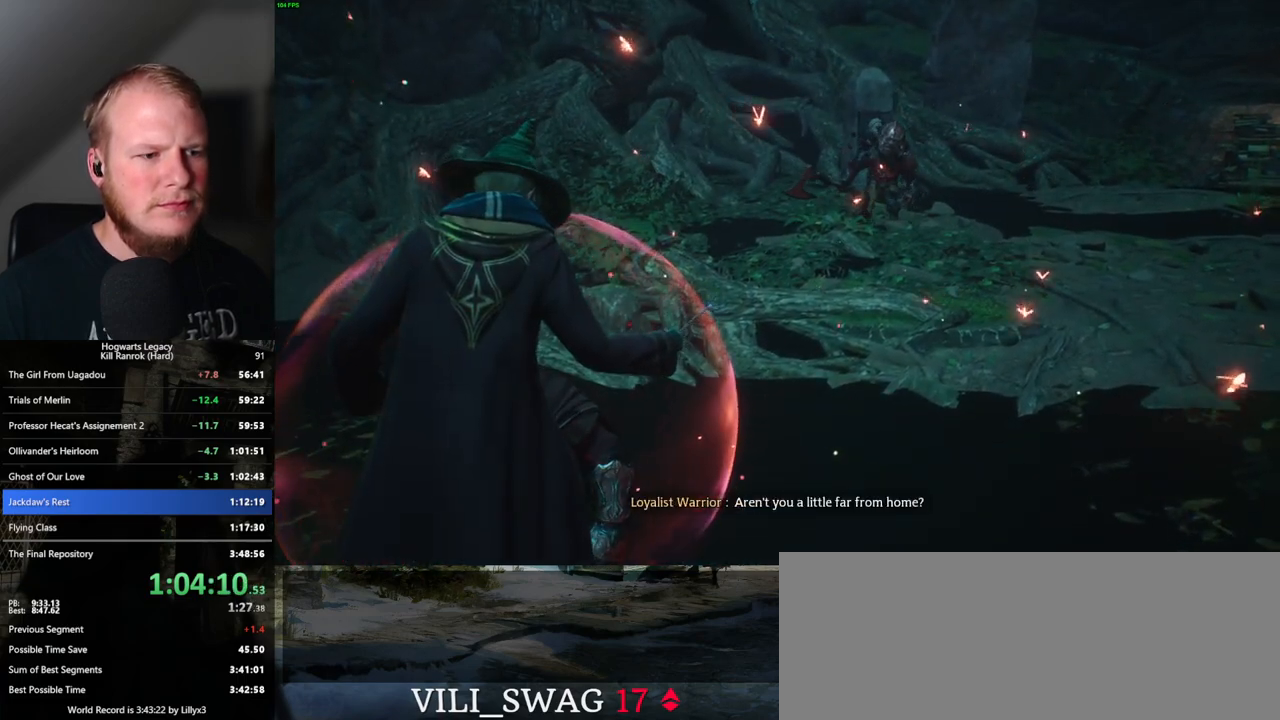
{"keys": [], "mouse": [], "events": [[17, "w", "up"]]}
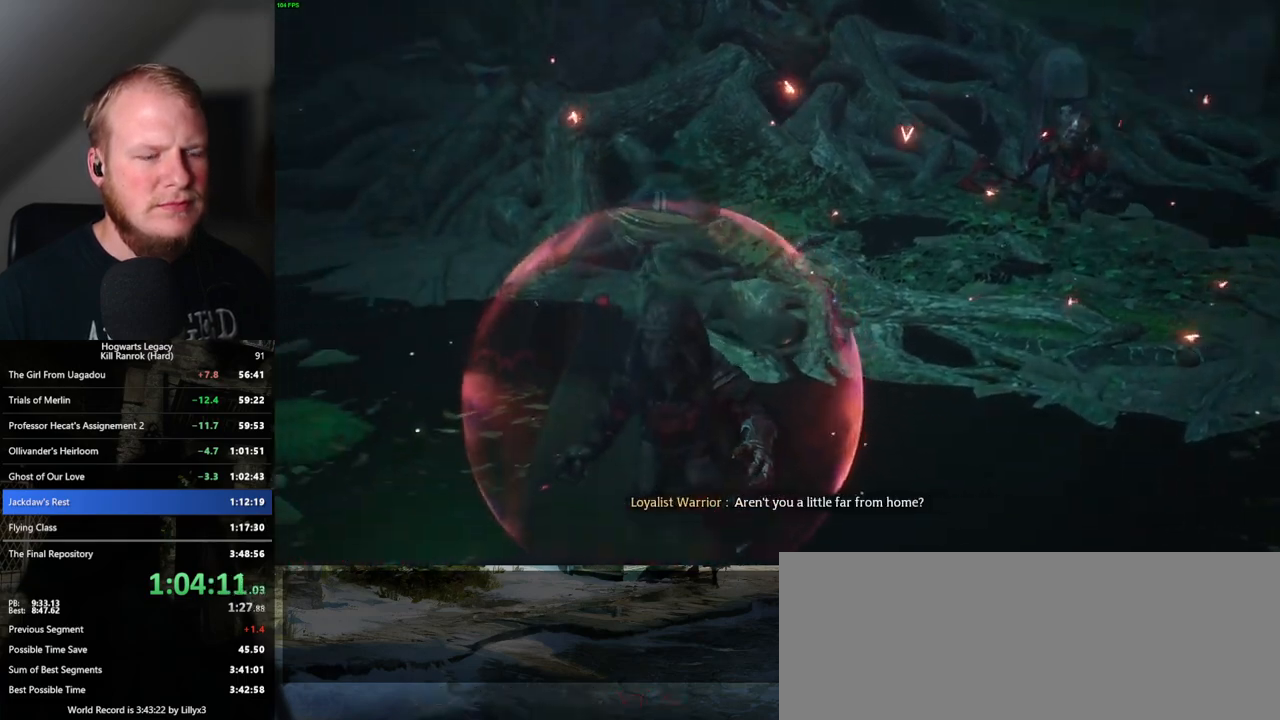
{"keys": [], "mouse": [], "events": []}
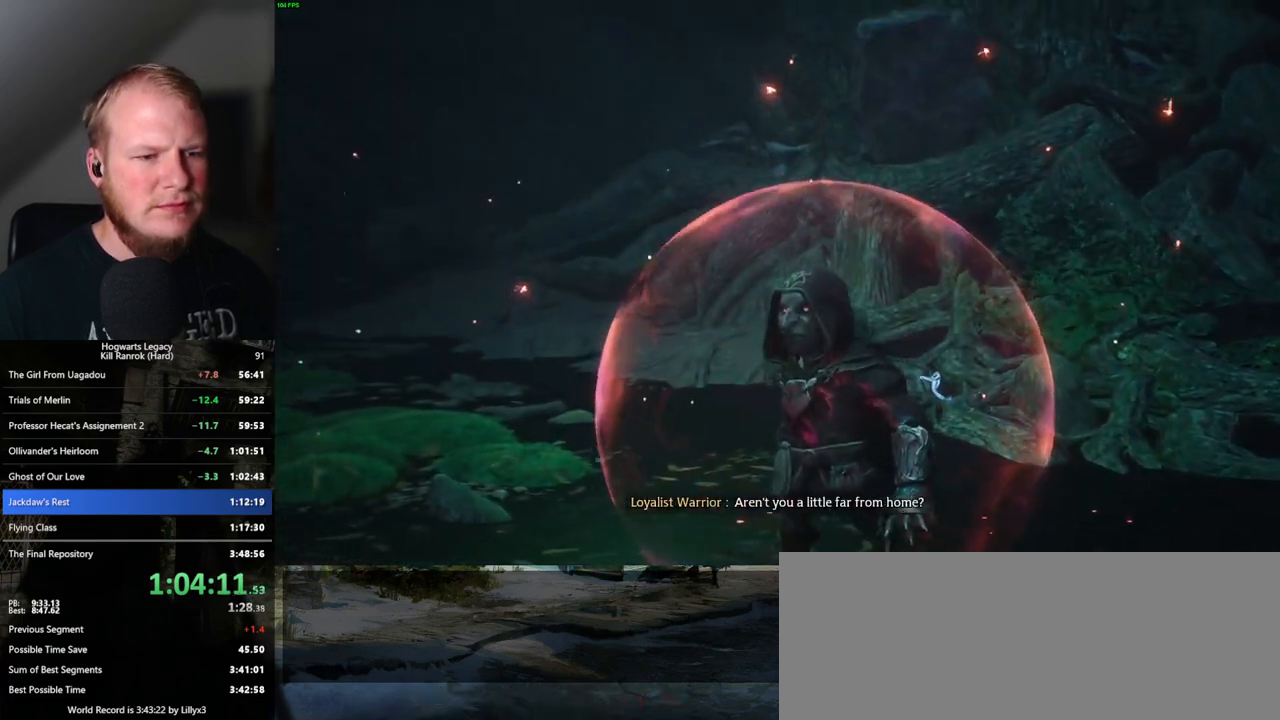
{"keys": [], "mouse": [], "events": []}
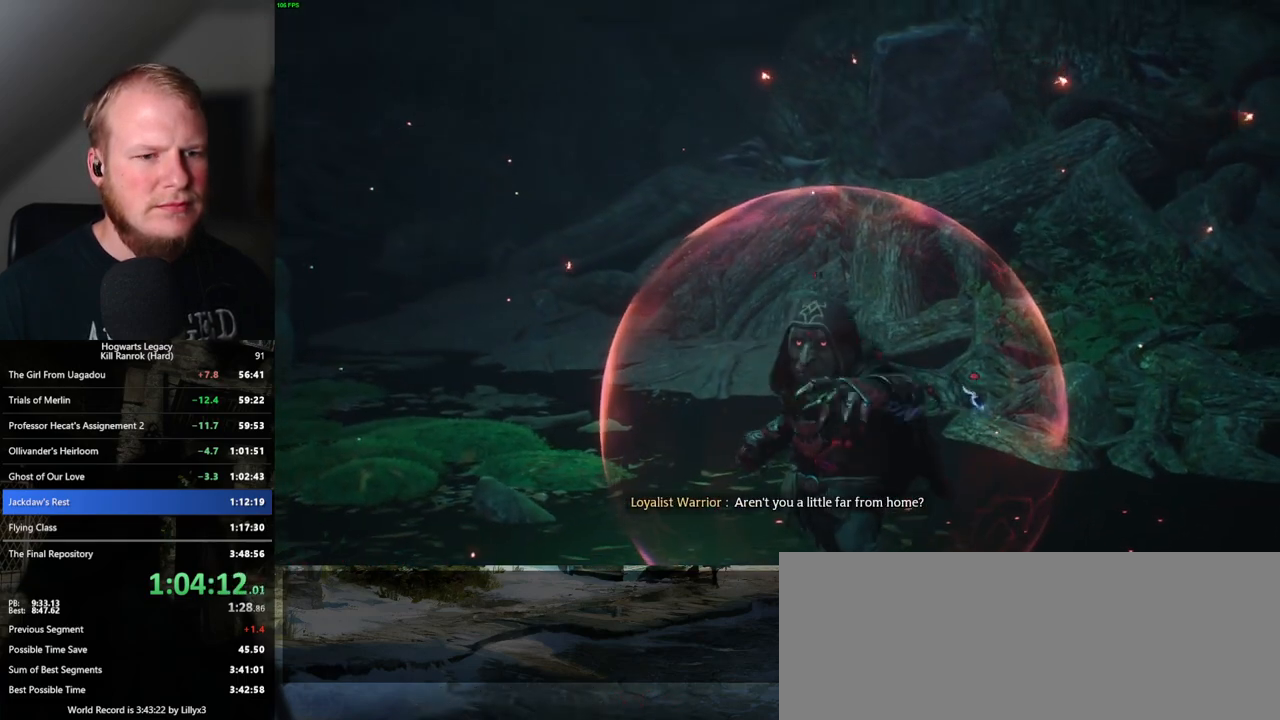
{"keys": [], "mouse": [], "events": []}
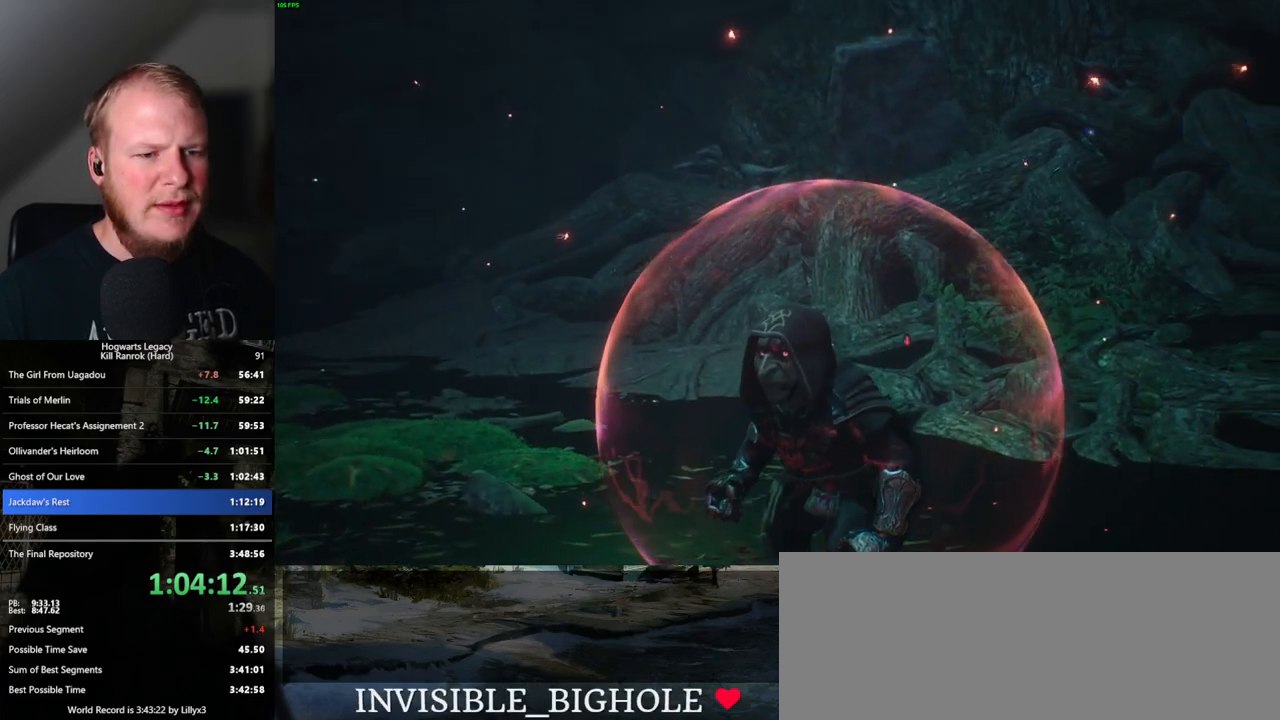
{"keys": [], "mouse": [], "events": []}
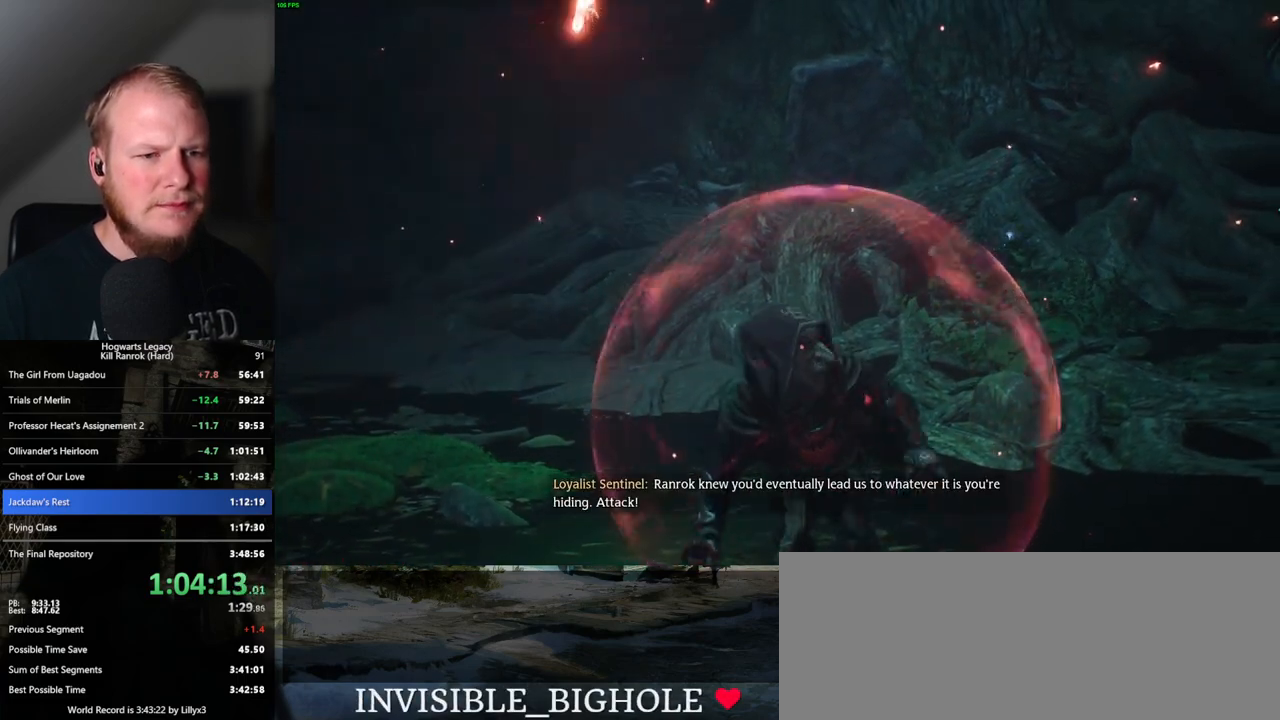
{"keys": [], "mouse": [], "events": []}
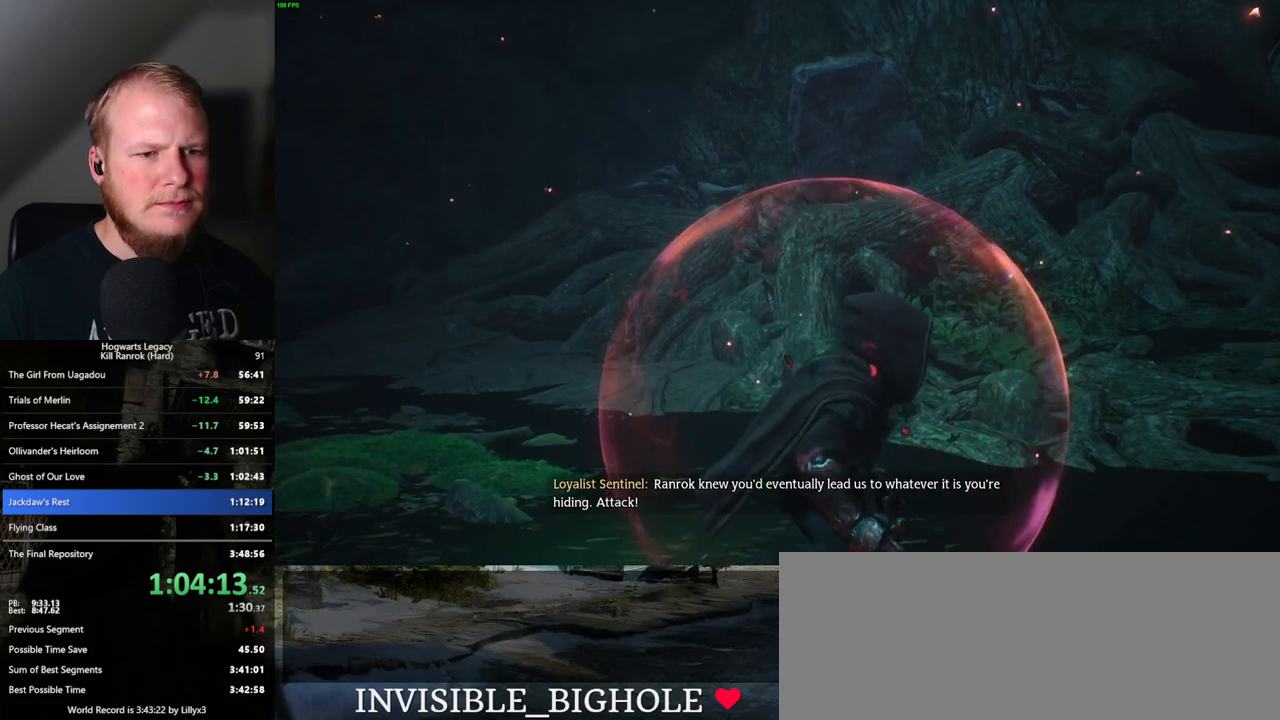
{"keys": [], "mouse": [], "events": []}
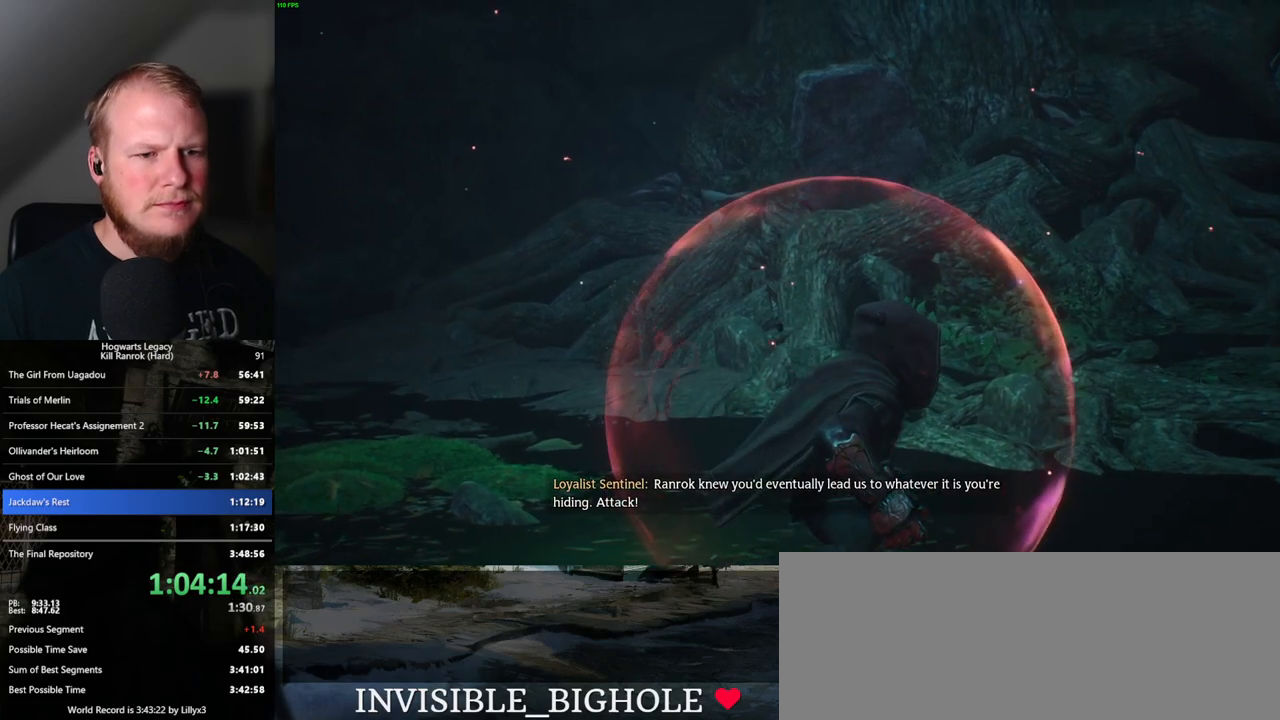
{"keys": [], "mouse": [], "events": []}
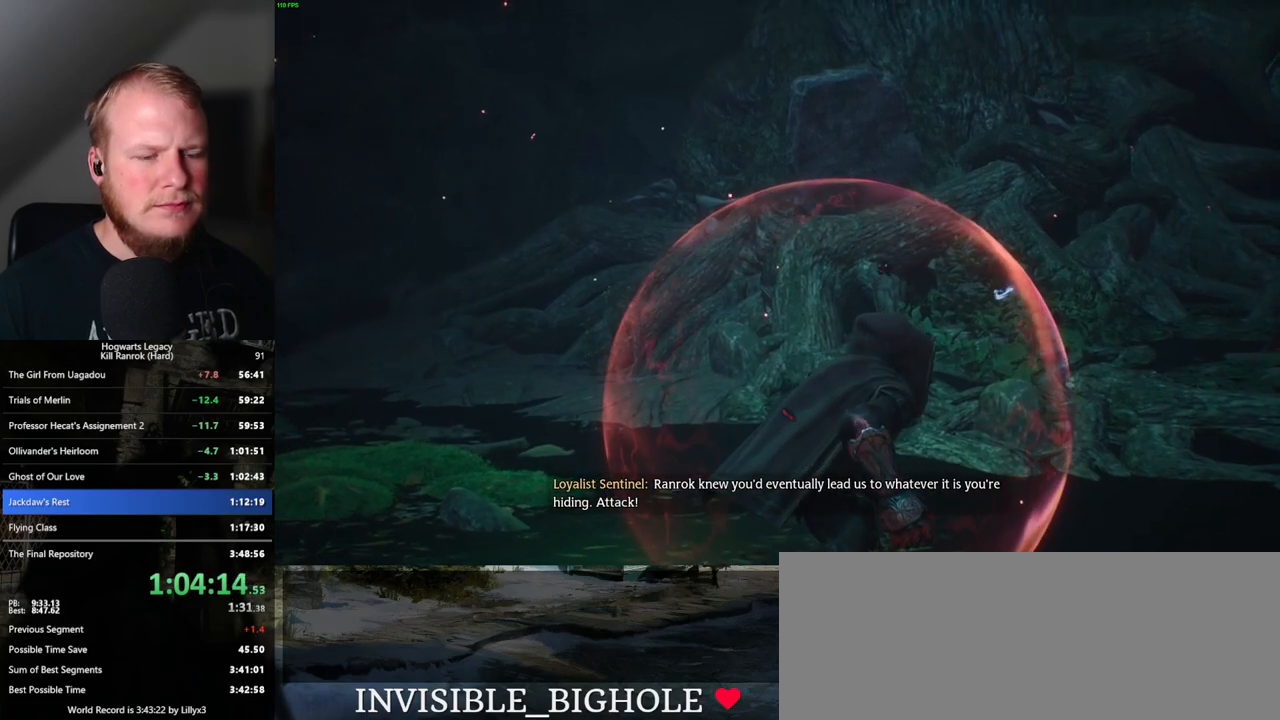
{"keys": [], "mouse": [], "events": []}
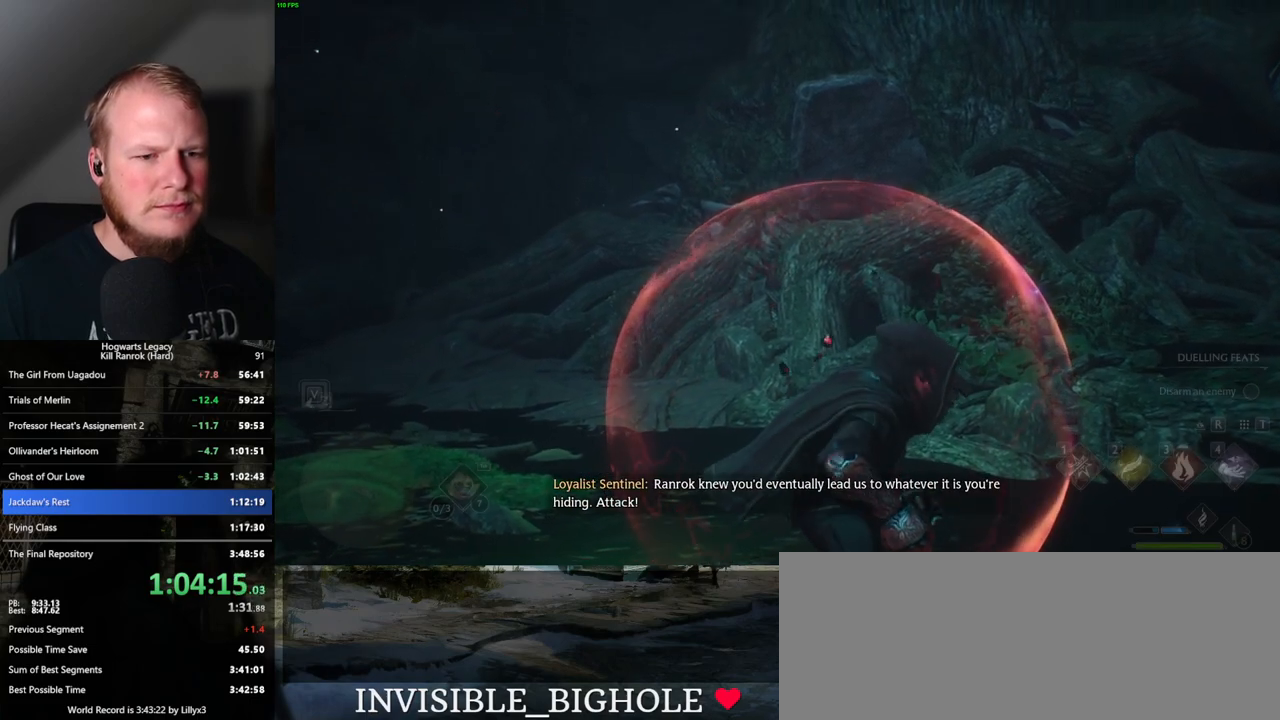
{"keys": [], "mouse": [], "events": []}
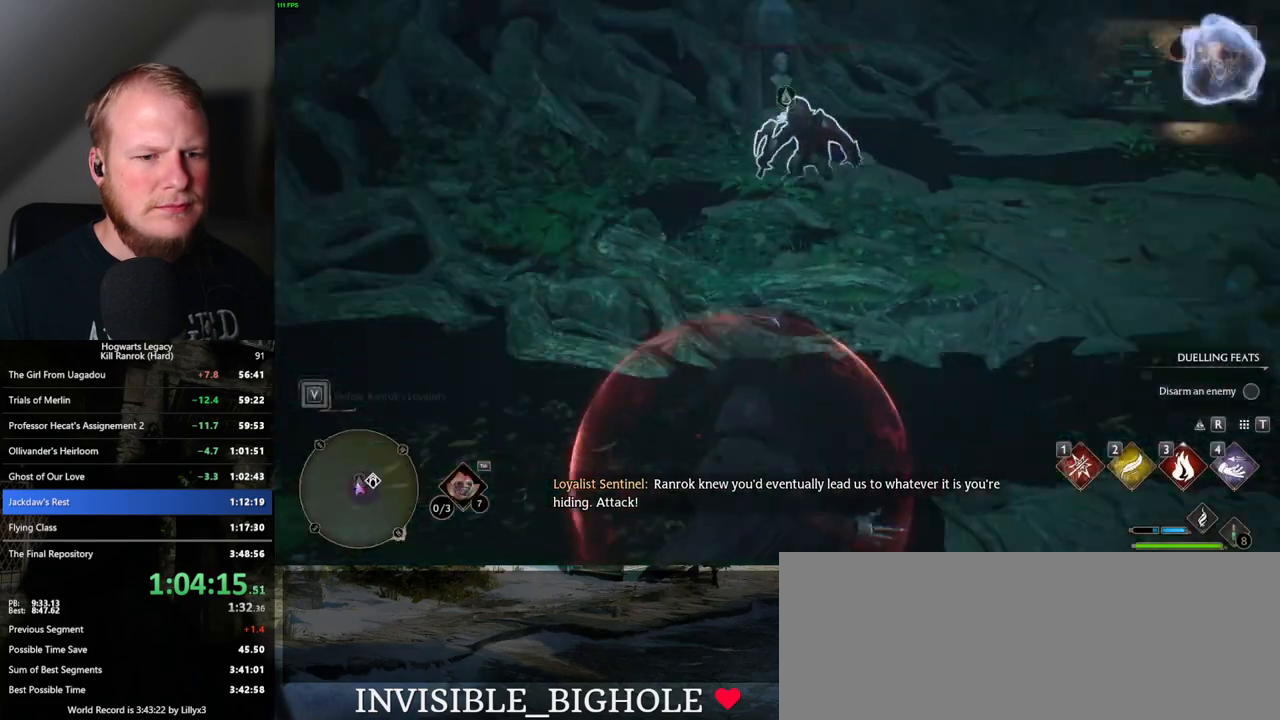
{"keys": ["w"], "mouse": [], "events": [[100, "1", "down"], [117, "w", "down"], [200, "1", "up"]]}
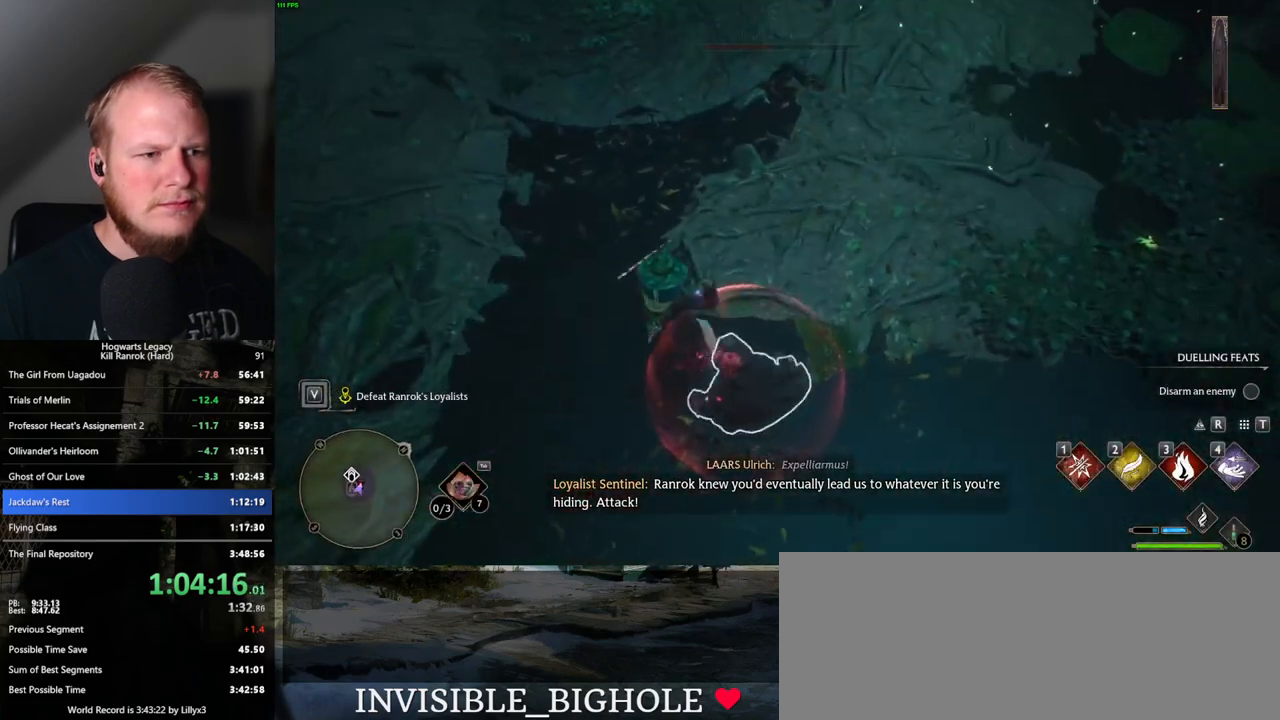
{"keys": ["d", "w"], "mouse": [], "events": [[50, "d", "down"], [117, "space", "down"], [250, "space", "up"]]}
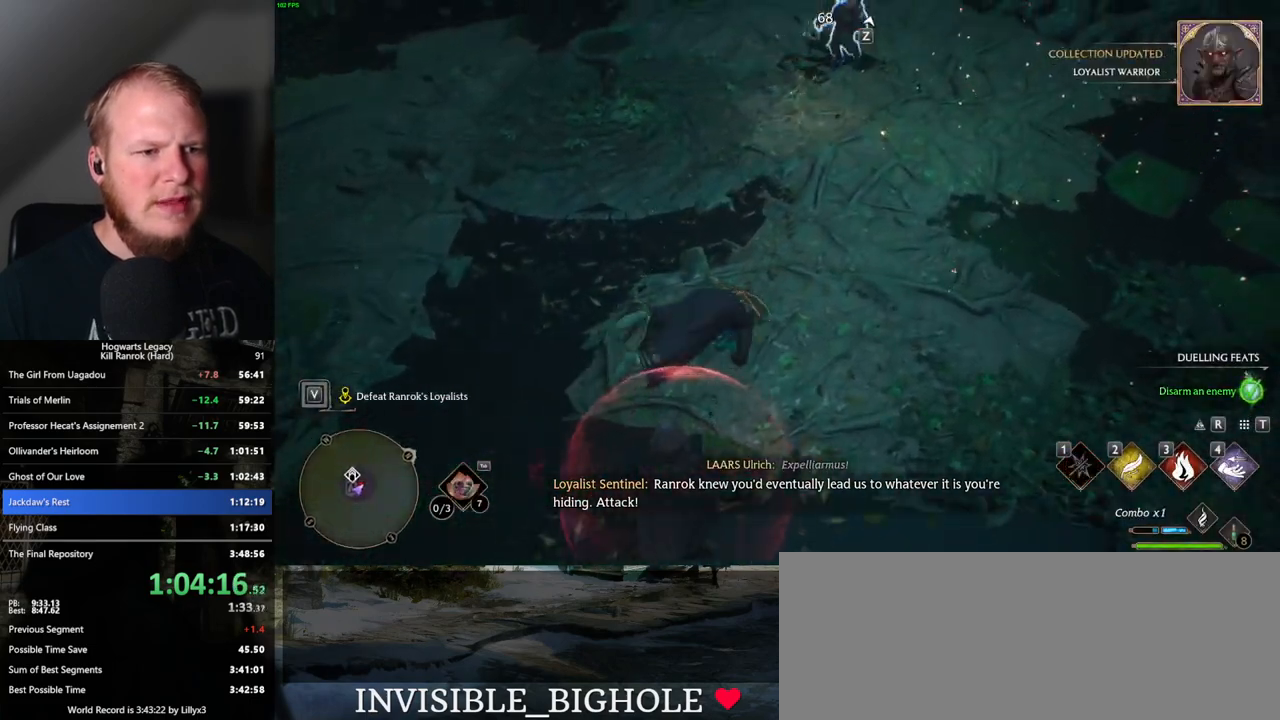
{"keys": ["w"], "mouse": [], "events": [[50, "d", "up"], [317, "z", "down"], [417, "z", "up"]]}
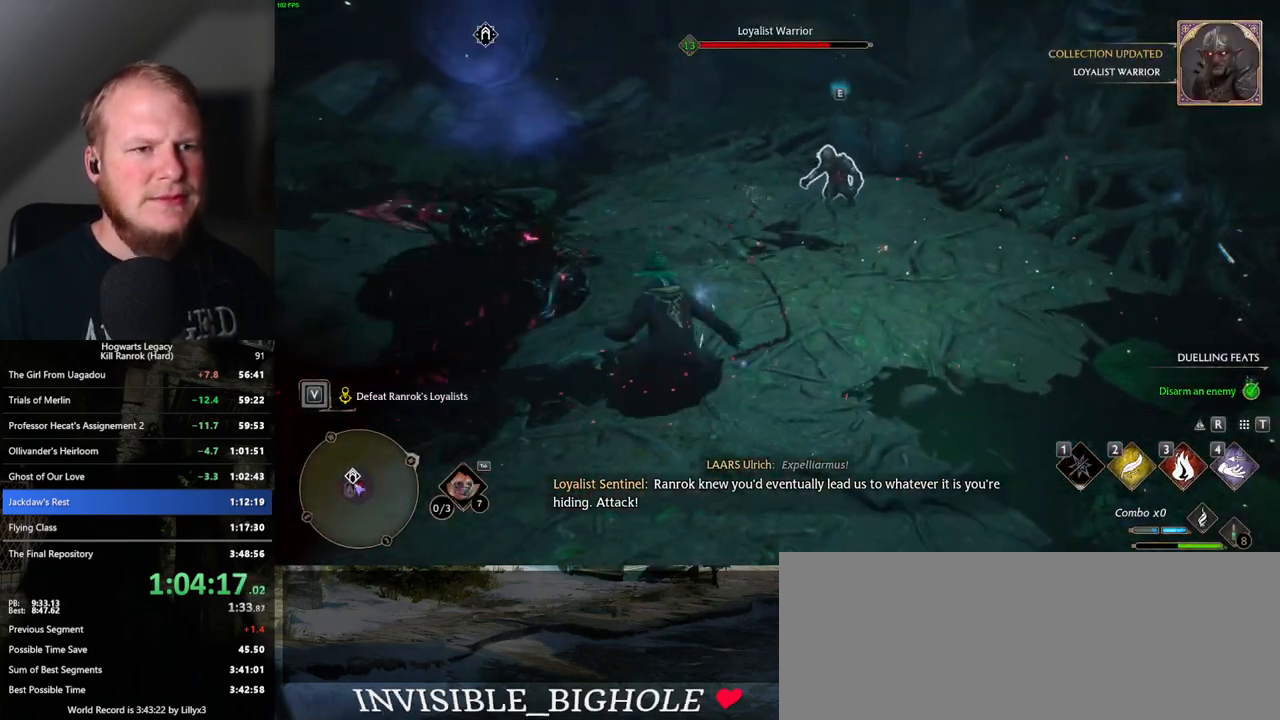
{"keys": ["w", "z"], "mouse": [], "events": [[500, "z", "down"]]}
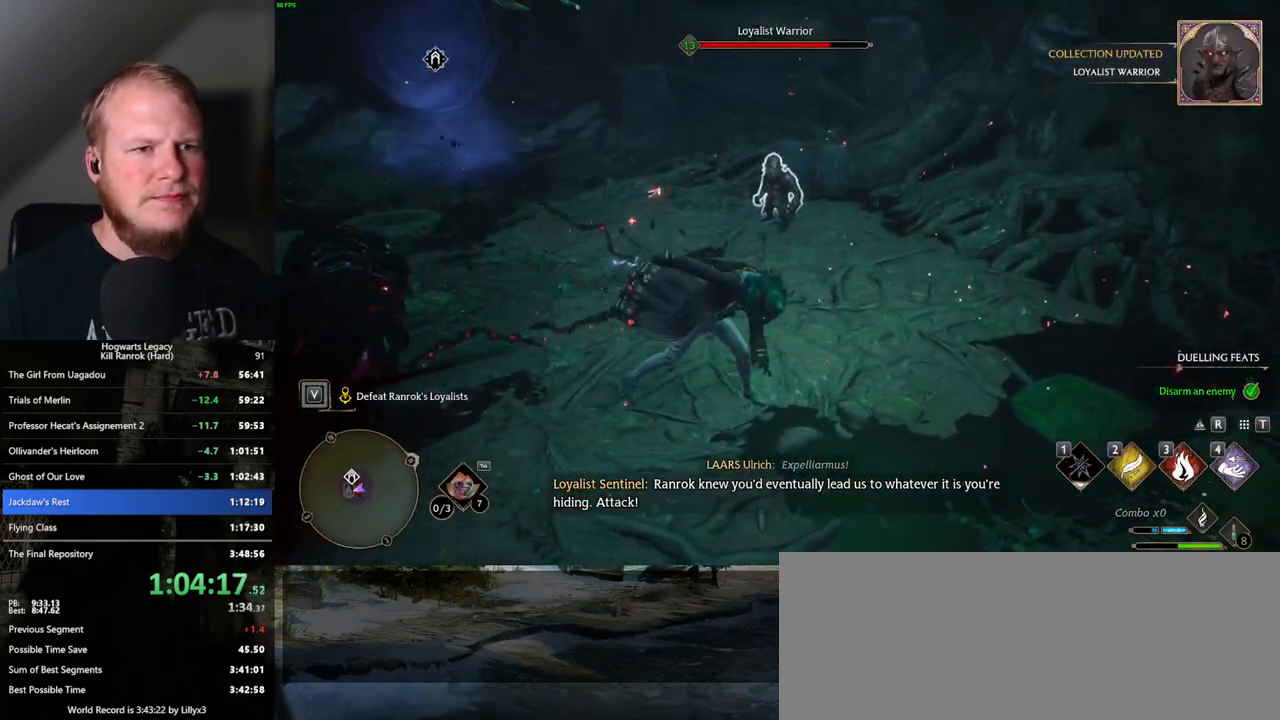
{"keys": ["w"], "mouse": [], "events": [[133, "z", "up"], [233, "z", "down"], [317, "z", "up"], [417, "z", "down"], [500, "z", "up"]]}
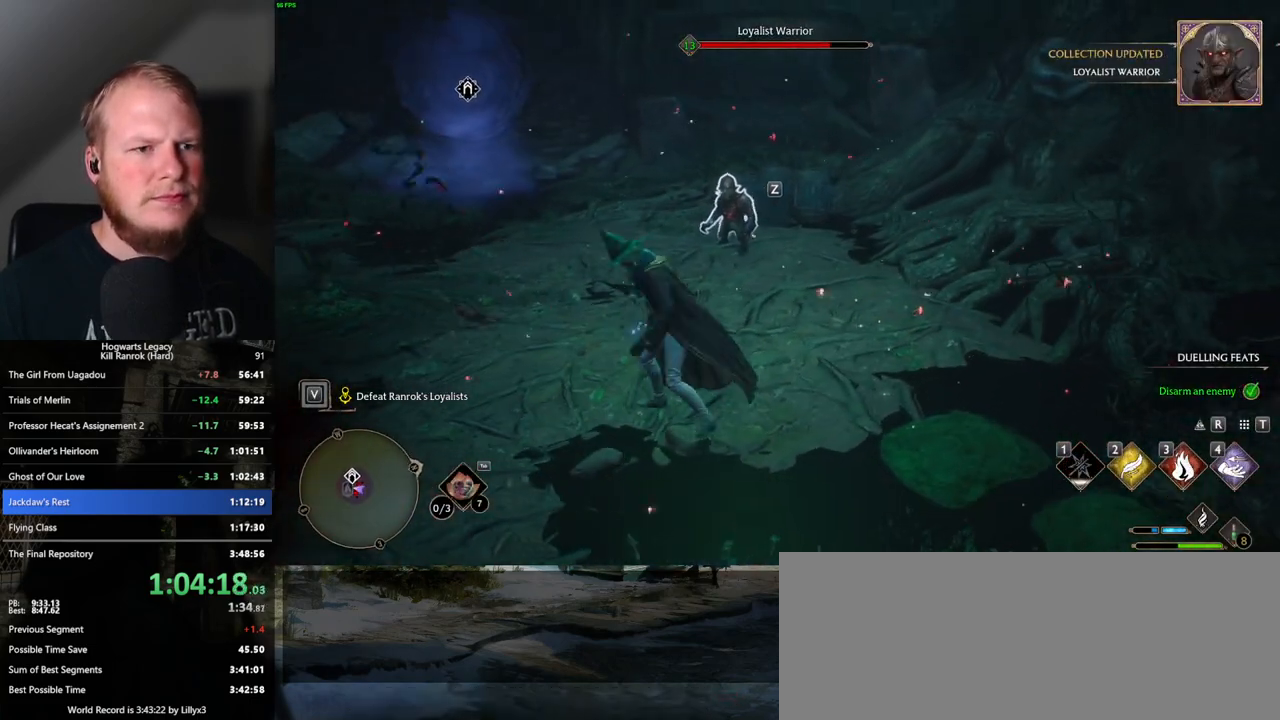
{"keys": ["w"], "mouse": [], "events": [[83, "z", "down"], [167, "z", "up"]]}
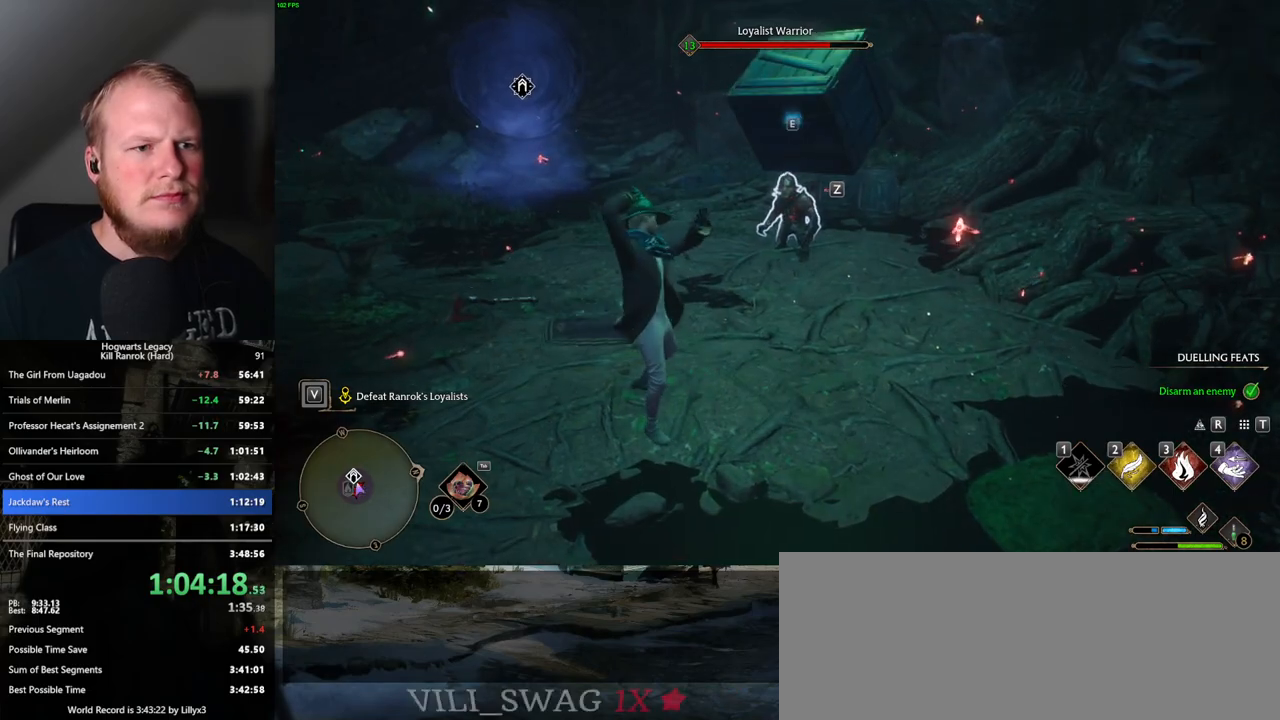
{"keys": ["w"], "mouse": [], "events": []}
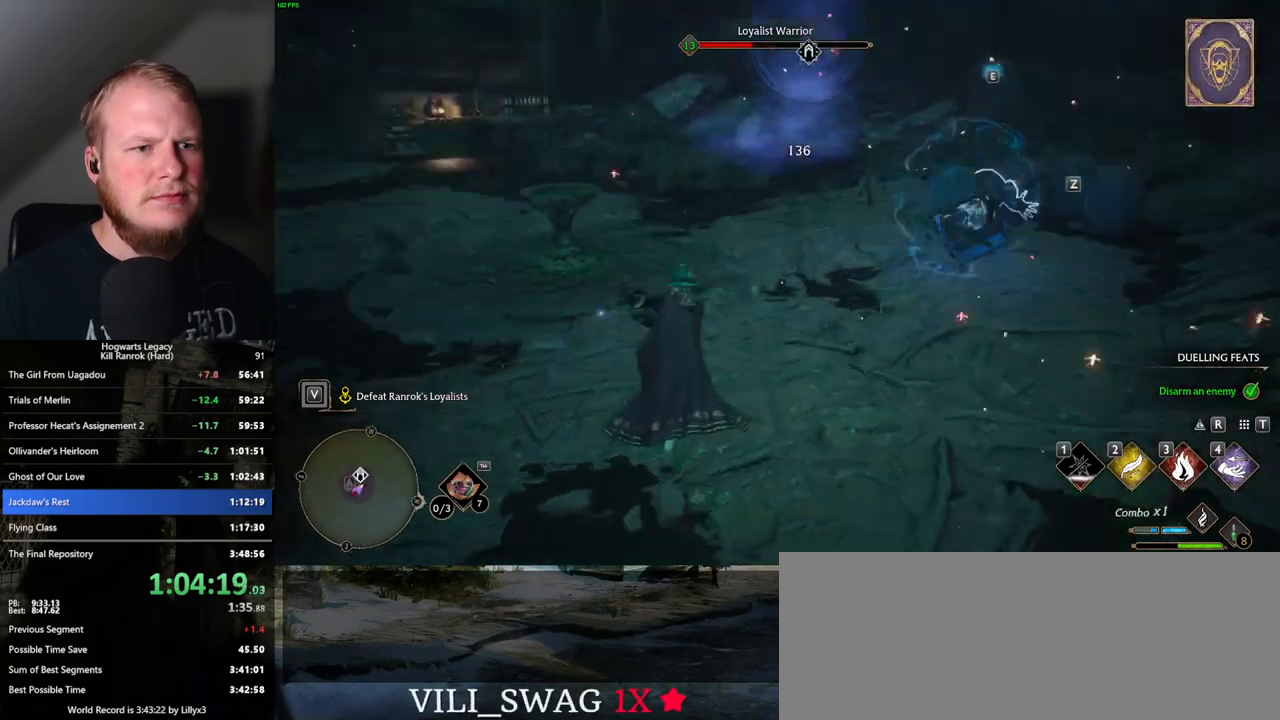
{"keys": ["w"], "mouse": [], "events": [[200, "3", "down"], [333, "3", "up"]]}
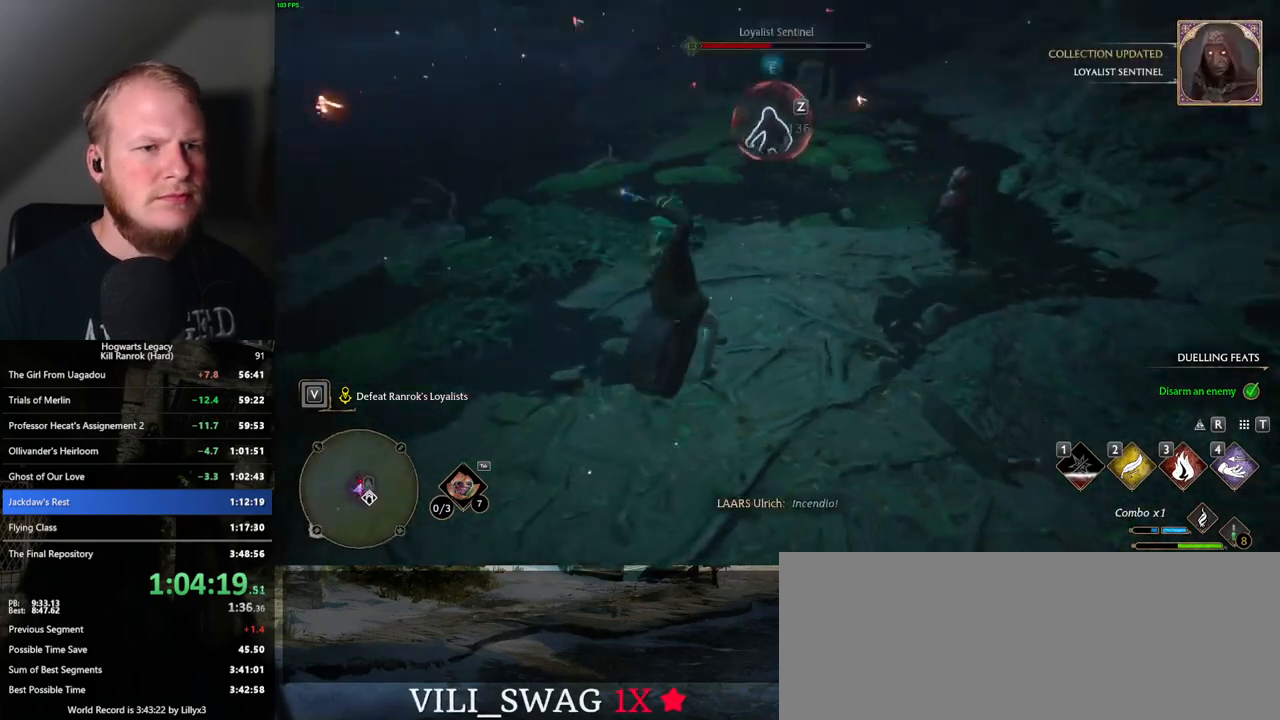
{"keys": ["a", "w"], "mouse": [], "events": [[267, "space", "down"], [333, "a", "down"], [367, "space", "up"]]}
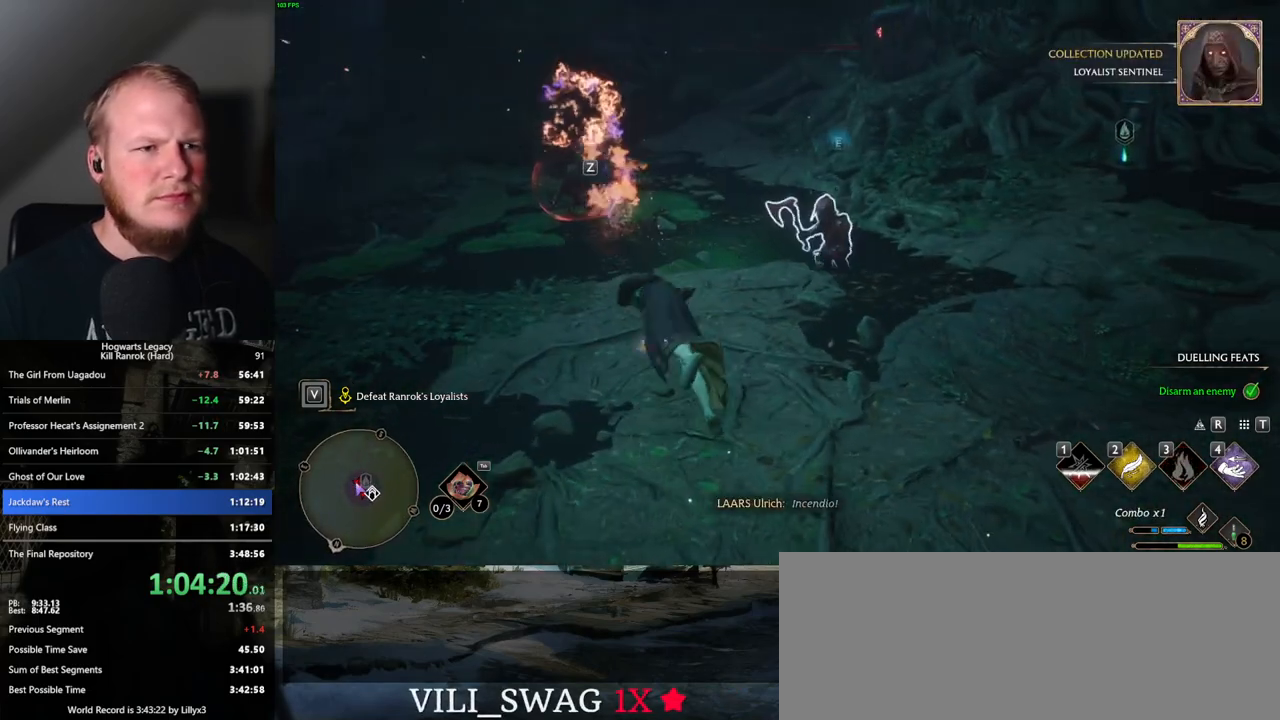
{"keys": ["w"], "mouse": [], "events": [[183, "z", "down"], [300, "z", "up"], [367, "a", "up"]]}
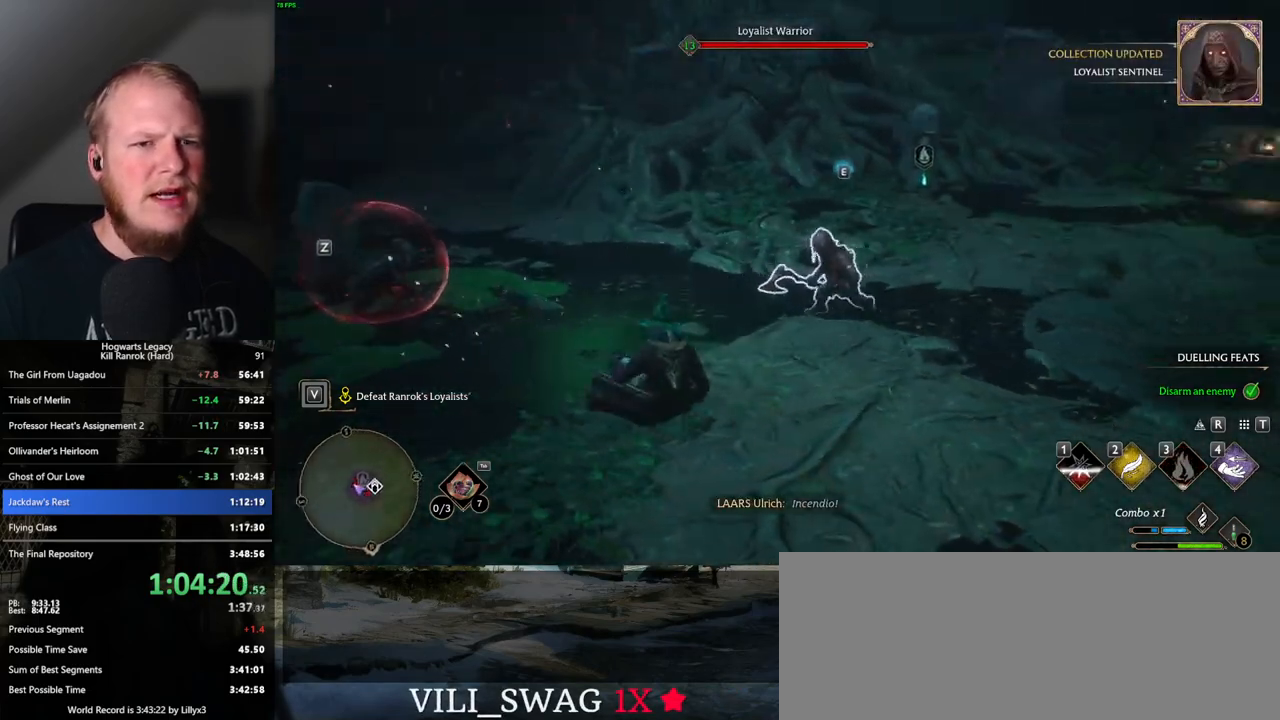
{"keys": ["w"], "mouse": [], "events": [[200, "z", "down"], [317, "z", "up"]]}
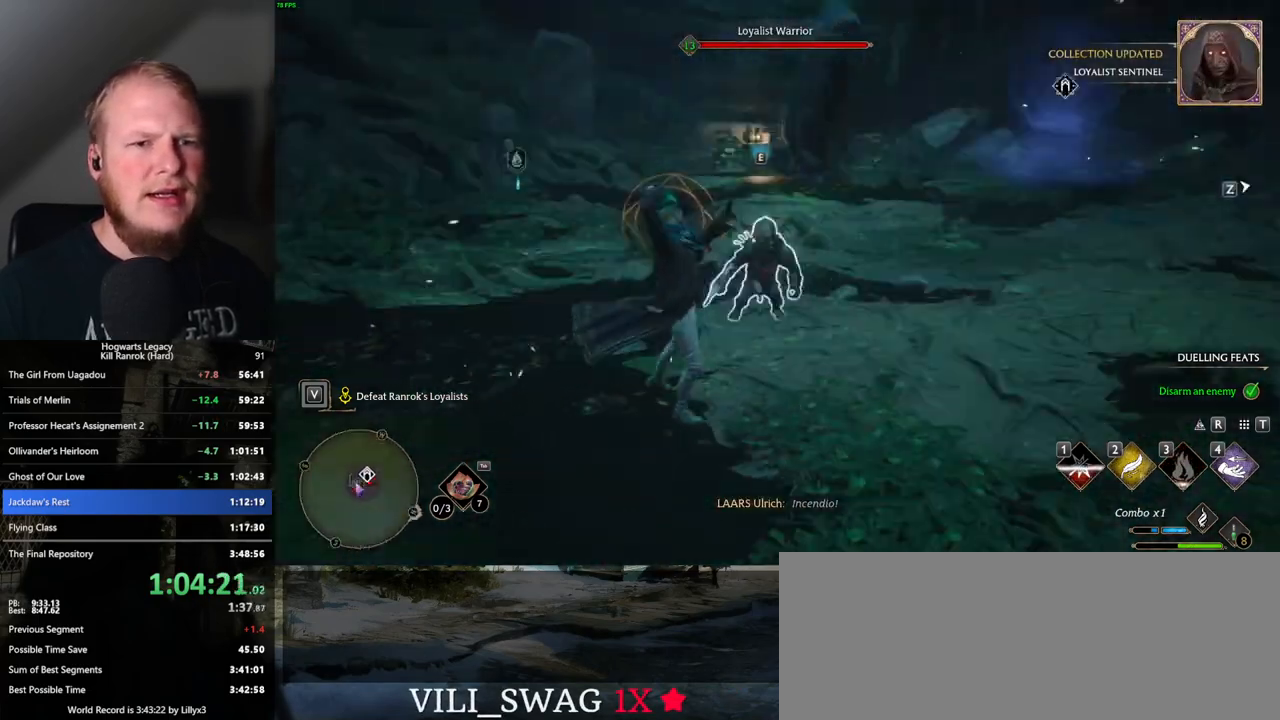
{"keys": ["space", "w"], "mouse": [], "events": [[117, "a", "down"], [283, "a", "up"], [450, "space", "down"]]}